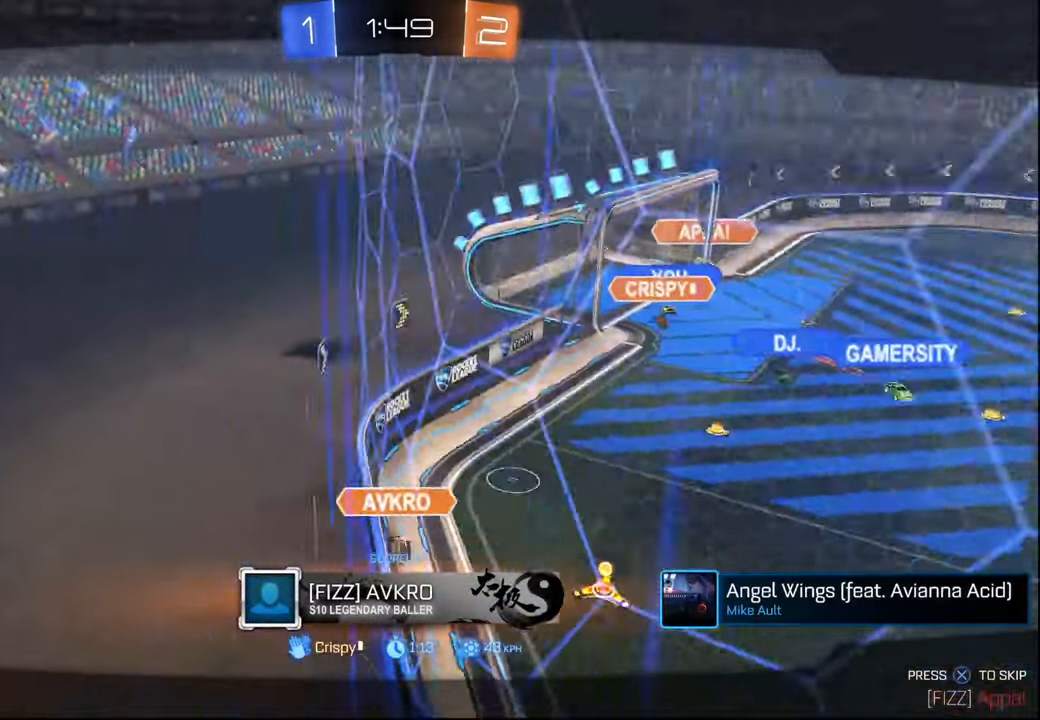
Gameplay with a controller (PlayStation layout); each line is a JSON object with the inputs held at the frame after it. "events" lists button and stick changes between this image and that frame as [ms after this image, input, new state], when the widget could be followed in between.
{"buttons": [], "left_stick": "center", "right_stick": "up-right", "events": []}
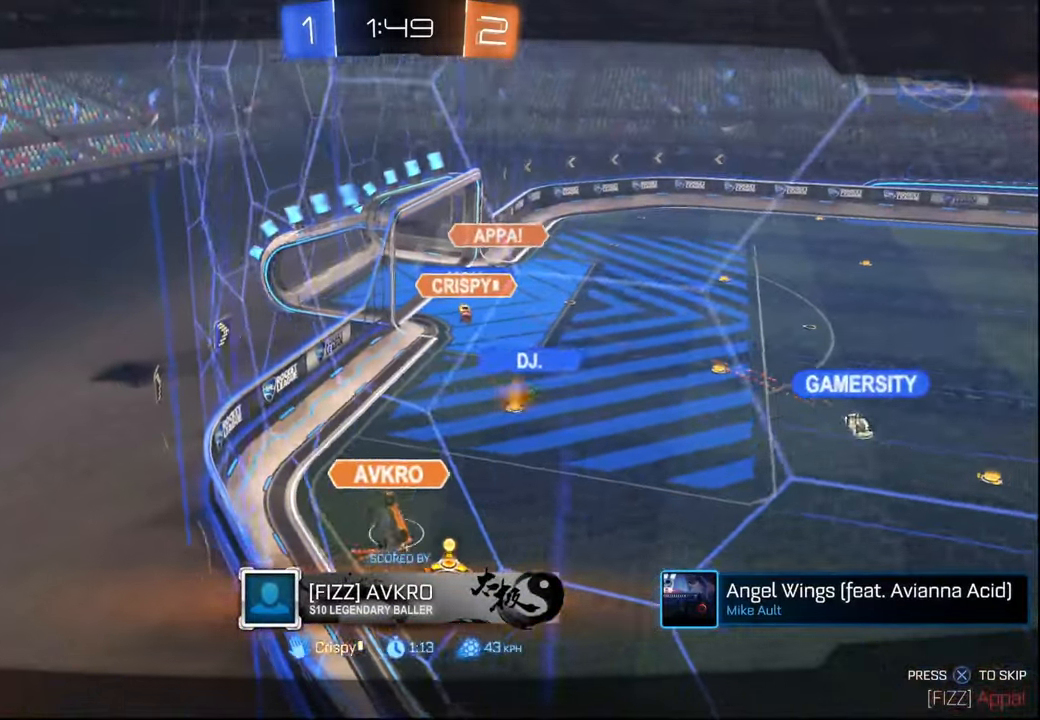
{"buttons": [], "left_stick": "center", "right_stick": "up-right", "events": []}
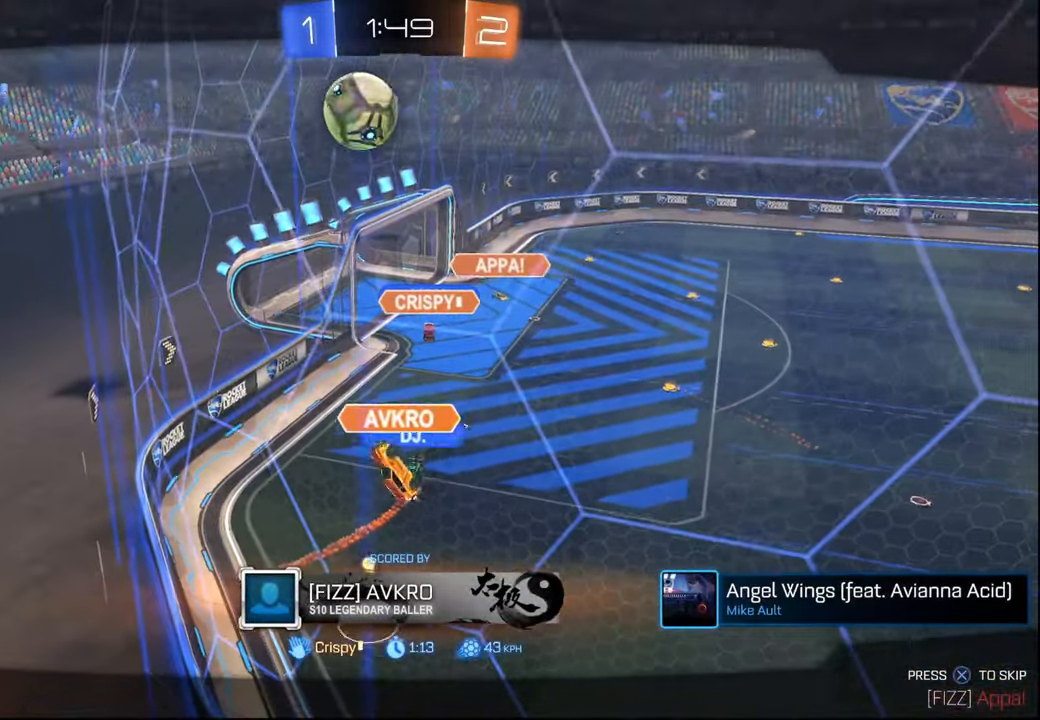
{"buttons": ["SELECT"], "left_stick": "center", "right_stick": "up-right", "events": [[417, "SELECT", "down"]]}
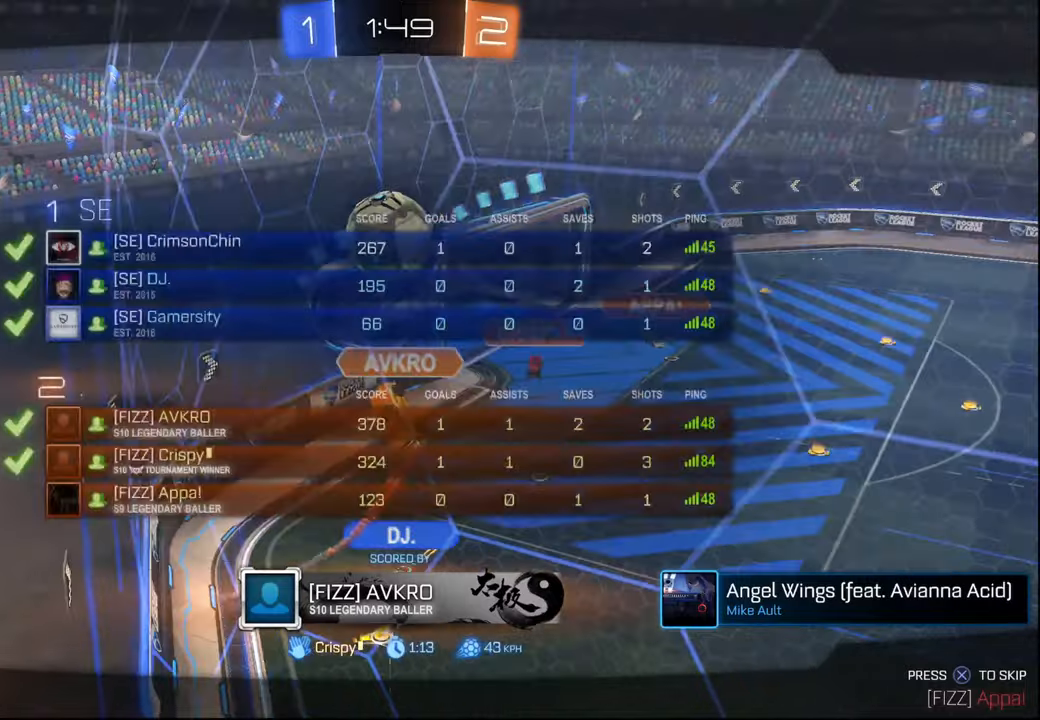
{"buttons": [], "left_stick": "center", "right_stick": "up-right", "events": [[34, "SELECT", "up"], [117, "SELECT", "down"], [217, "SELECT", "up"]]}
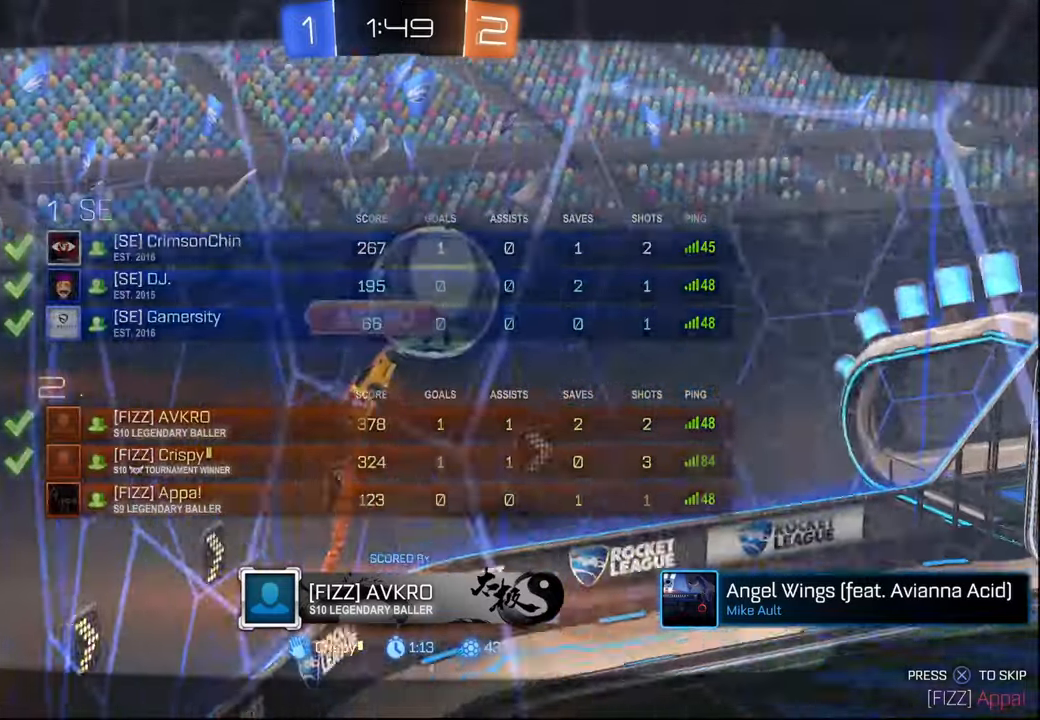
{"buttons": ["SELECT"], "left_stick": "center", "right_stick": "up-right", "events": [[217, "SELECT", "down"], [317, "SELECT", "up"], [434, "SELECT", "down"]]}
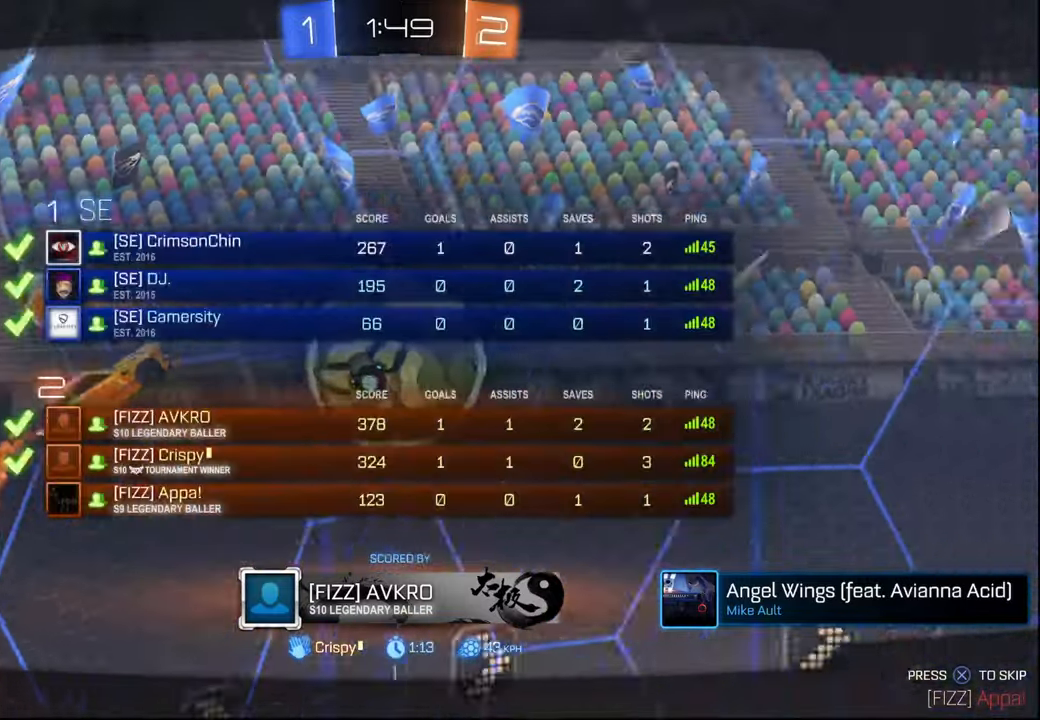
{"buttons": ["SELECT"], "left_stick": "center", "right_stick": "up-right", "events": [[34, "SELECT", "up"], [134, "SELECT", "down"], [217, "SELECT", "up"], [300, "SELECT", "down"], [400, "SELECT", "up"], [484, "SELECT", "down"]]}
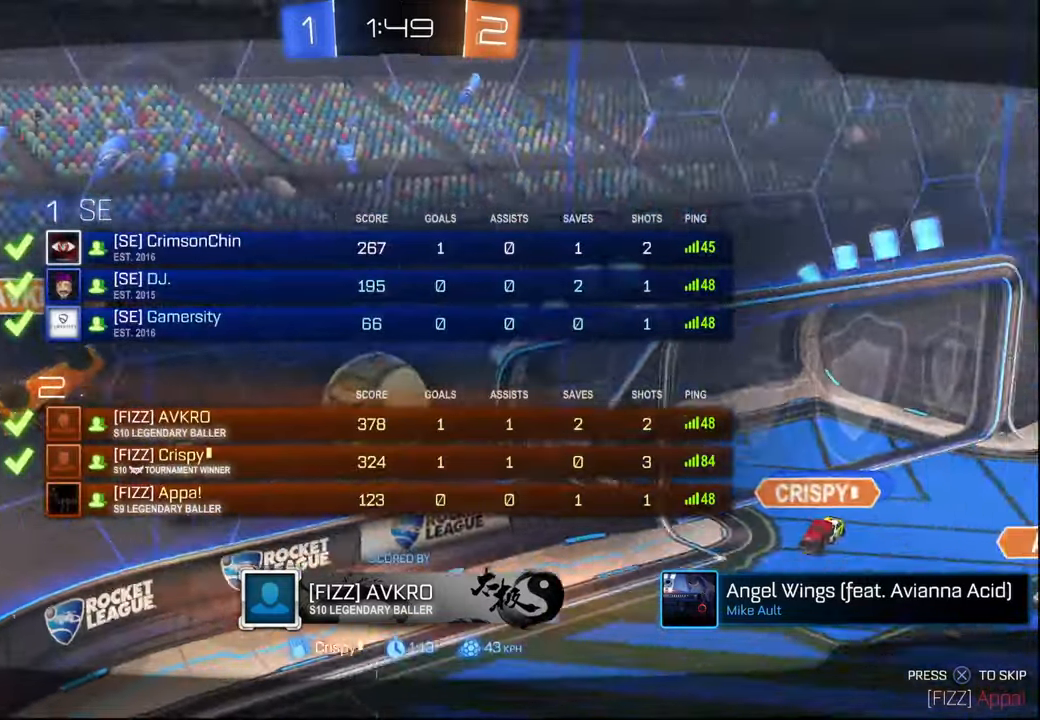
{"buttons": ["SELECT"], "left_stick": "center", "right_stick": "up-right", "events": [[84, "SELECT", "up"], [167, "SELECT", "down"], [284, "SELECT", "up"], [417, "SELECT", "down"]]}
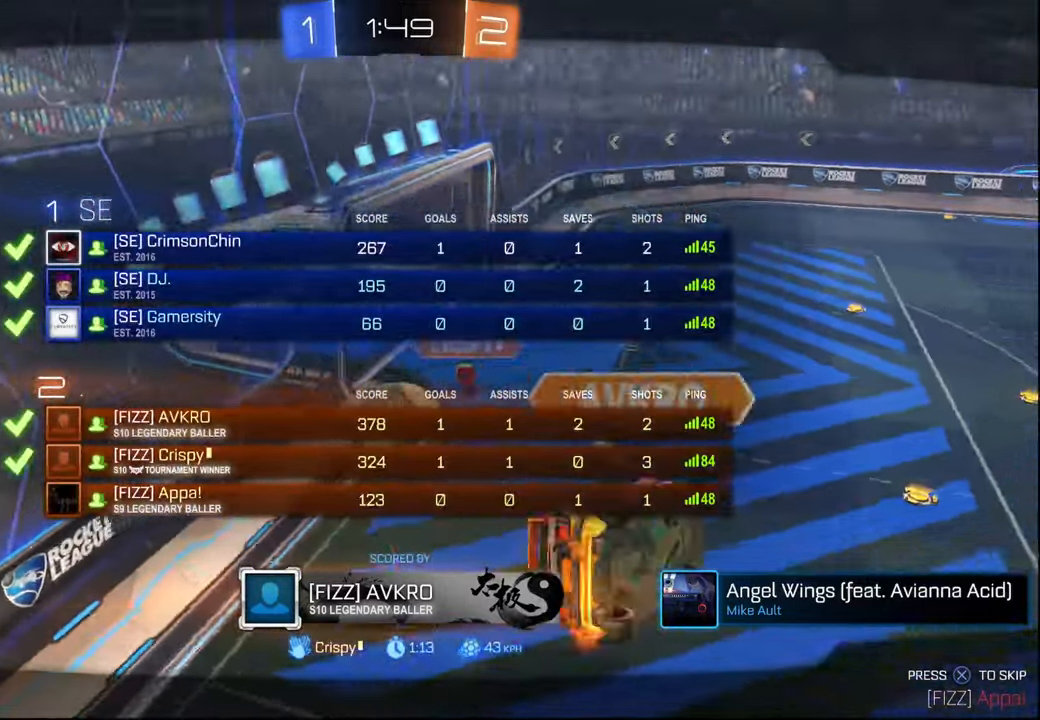
{"buttons": [], "left_stick": "center", "right_stick": "up-right", "events": [[17, "SELECT", "up"]]}
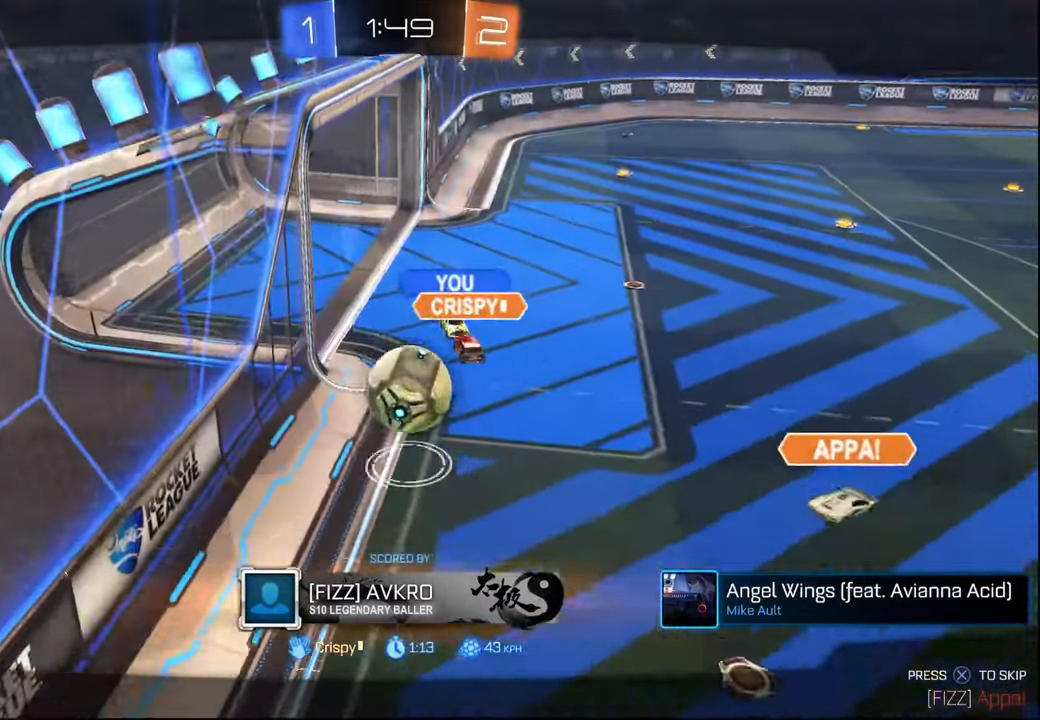
{"buttons": [], "left_stick": "center", "right_stick": "up-right", "events": [[167, "SELECT", "down"], [250, "SELECT", "up"], [384, "SELECT", "down"], [450, "SELECT", "up"]]}
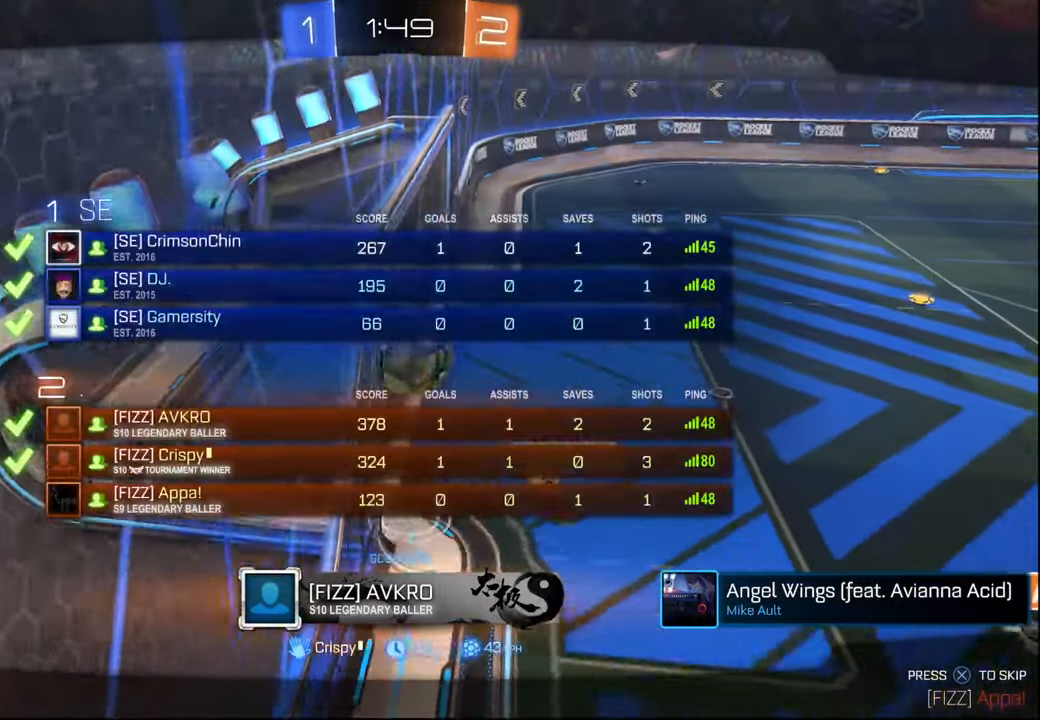
{"buttons": ["SELECT"], "left_stick": "center", "right_stick": "up-right", "events": [[67, "SELECT", "down"], [184, "SELECT", "up"], [284, "SELECT", "down"], [384, "SELECT", "up"], [500, "SELECT", "down"]]}
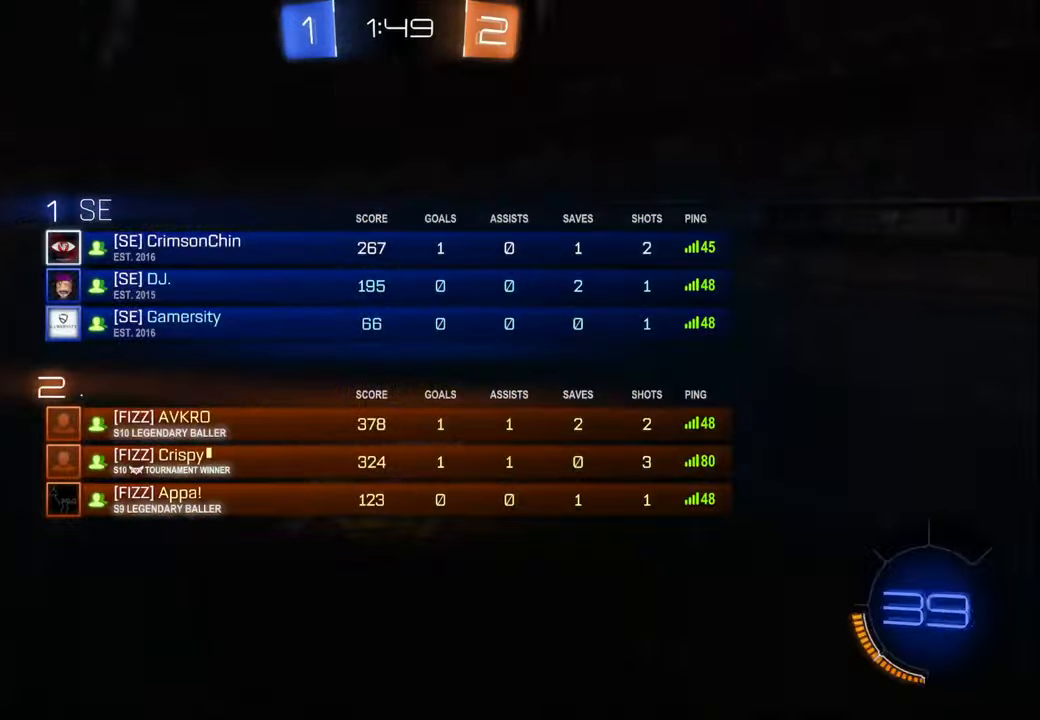
{"buttons": [], "left_stick": "center", "right_stick": "center", "events": [[100, "SELECT", "up"], [167, "SELECT", "down"], [284, "SELECT", "up"], [367, "SELECT", "down"], [384, "right_stick", "center"], [450, "SELECT", "up"]]}
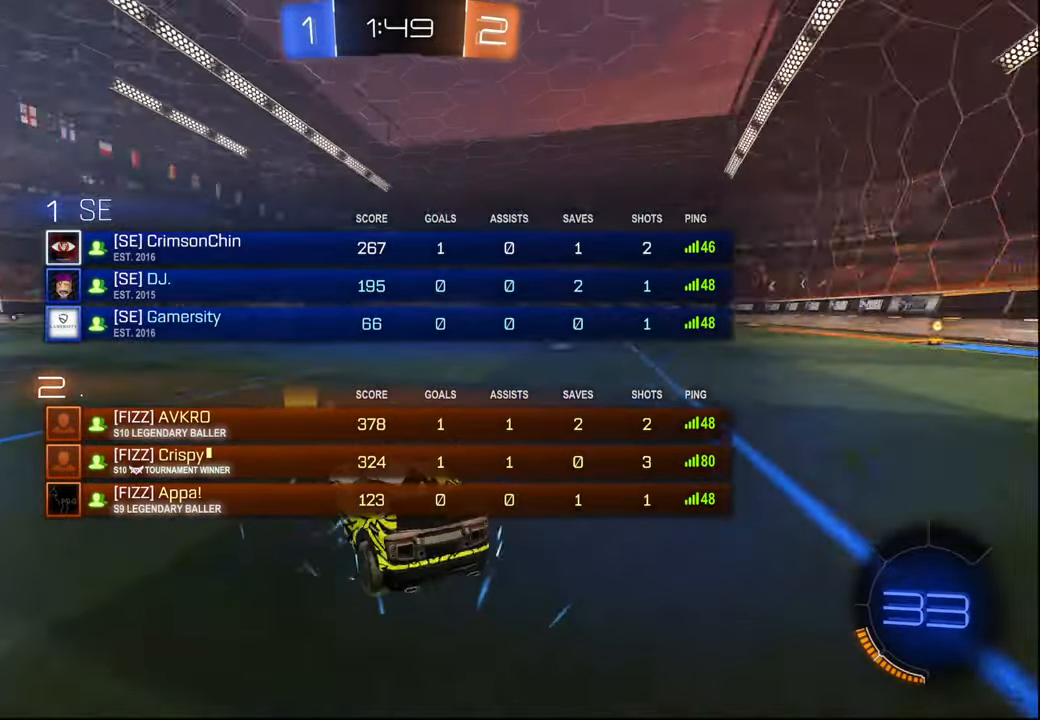
{"buttons": ["SELECT"], "left_stick": "center", "right_stick": "center", "events": [[417, "TRIANGLE", "down"], [450, "SELECT", "down"], [500, "TRIANGLE", "up"]]}
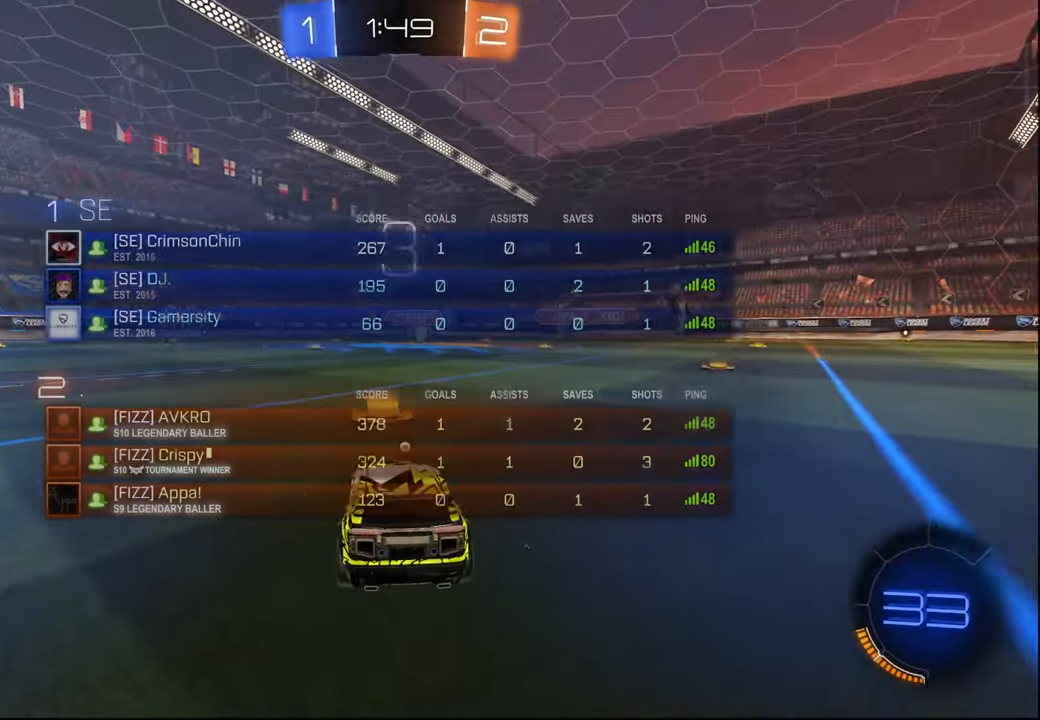
{"buttons": ["SELECT"], "left_stick": "center", "right_stick": "center", "events": [[34, "SELECT", "up"], [84, "TRIANGLE", "down"], [100, "SELECT", "down"], [167, "TRIANGLE", "up"], [184, "SELECT", "up"], [317, "SELECT", "down"], [367, "SELECT", "up"], [484, "SELECT", "down"]]}
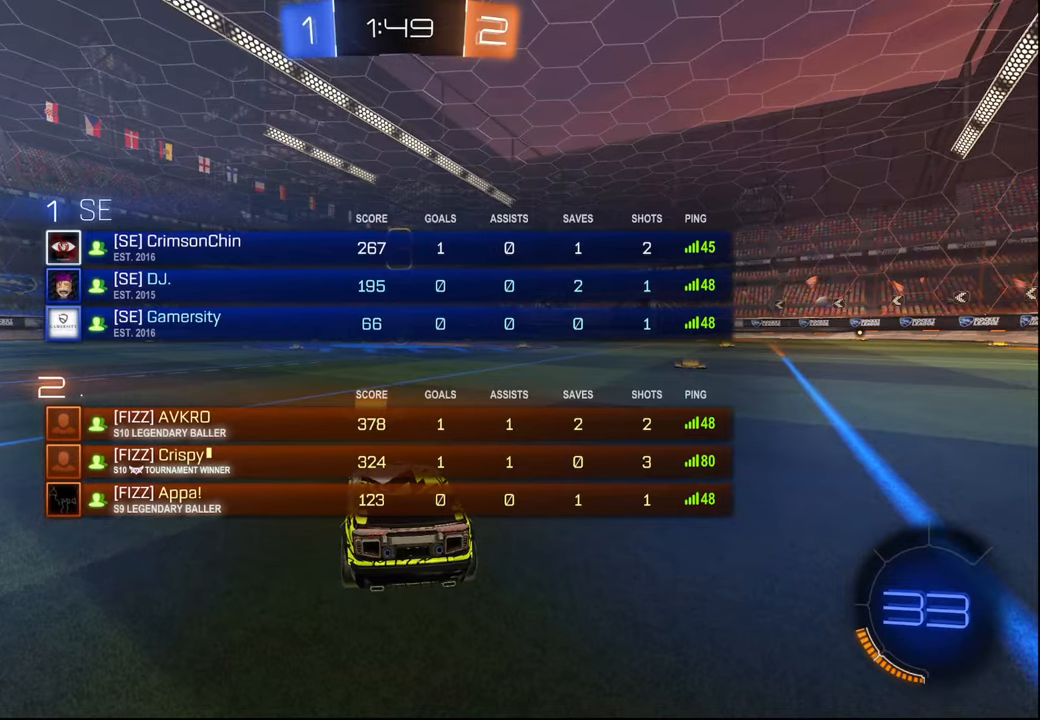
{"buttons": ["R1", "R2"], "left_stick": "center", "right_stick": "center", "events": [[50, "SELECT", "up"], [184, "SELECT", "down"], [234, "R2", "down"], [267, "SELECT", "up"], [334, "R1", "down"], [450, "SELECT", "down"], [500, "SELECT", "up"]]}